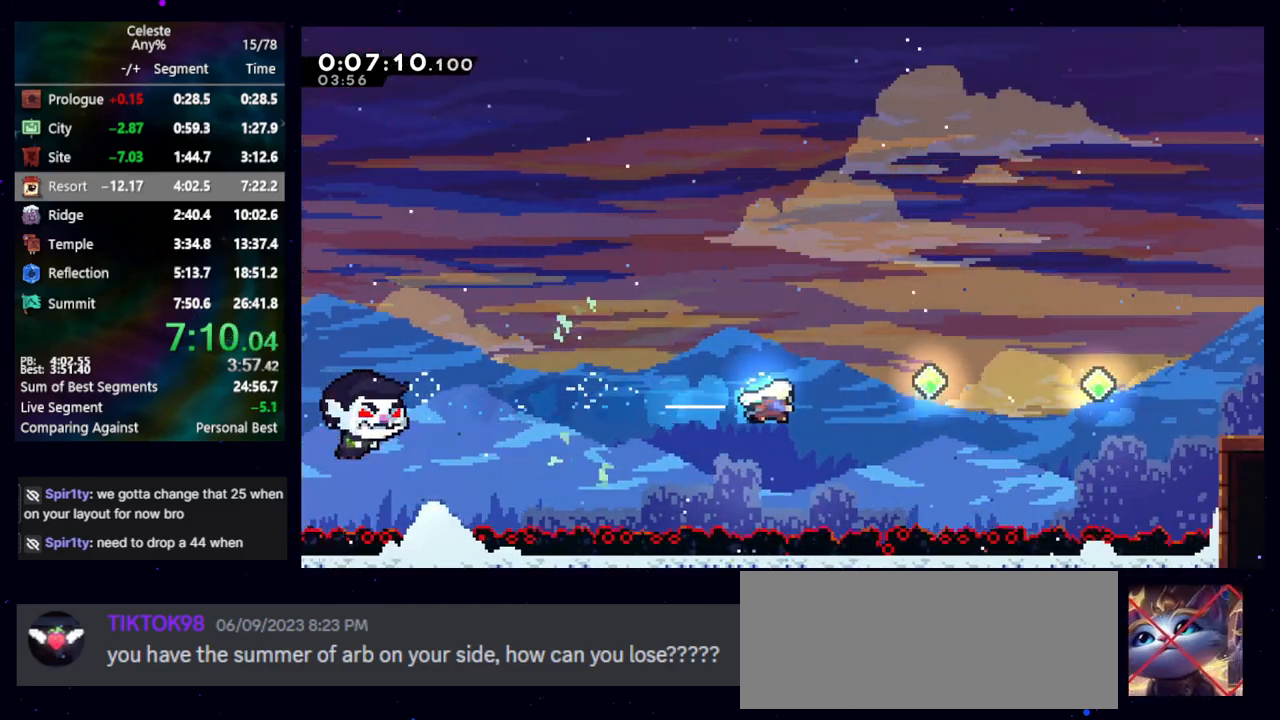
Gameplay with keyboard; each line is a JSON object with the keys held at the frame after it. "events" lists presses ("down") and releases ("up") of "cb", "dash", "dash2", "demo", "down", "grab", "jump", "jump2", "left", "pause", "rcb", "right", "talk", "up" and "upconfirm" between this image and that frame as [ms after this image, input, new state], when the widget could be followed in between. No other keys are recorded. Mouse input is not recorded. Key names are as the overlay labels them; some are game actions (e.g. jump) rather than physical keys. Not read: other_keys.
{"keys": ["right"], "events": [[133, "dash2", "down"], [267, "dash2", "up"]]}
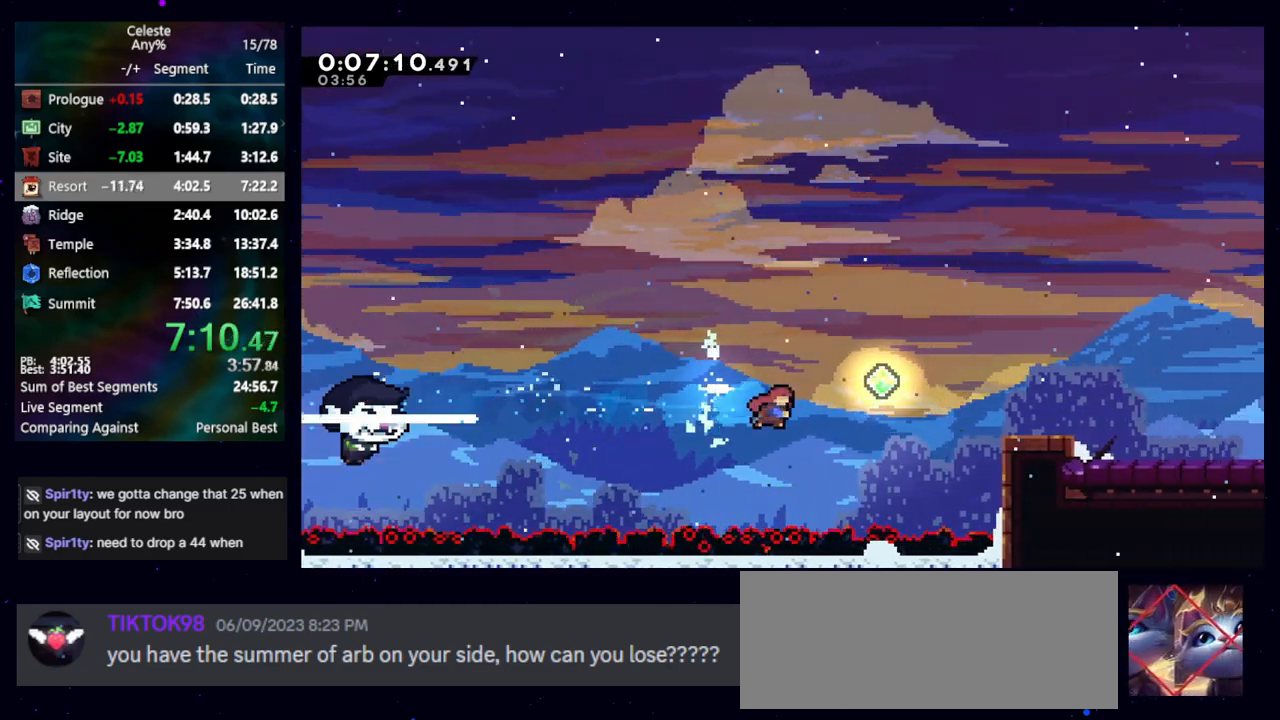
{"keys": ["right"], "events": [[17, "dash2", "down"], [100, "dash2", "up"], [383, "demo", "down"], [483, "demo", "up"]]}
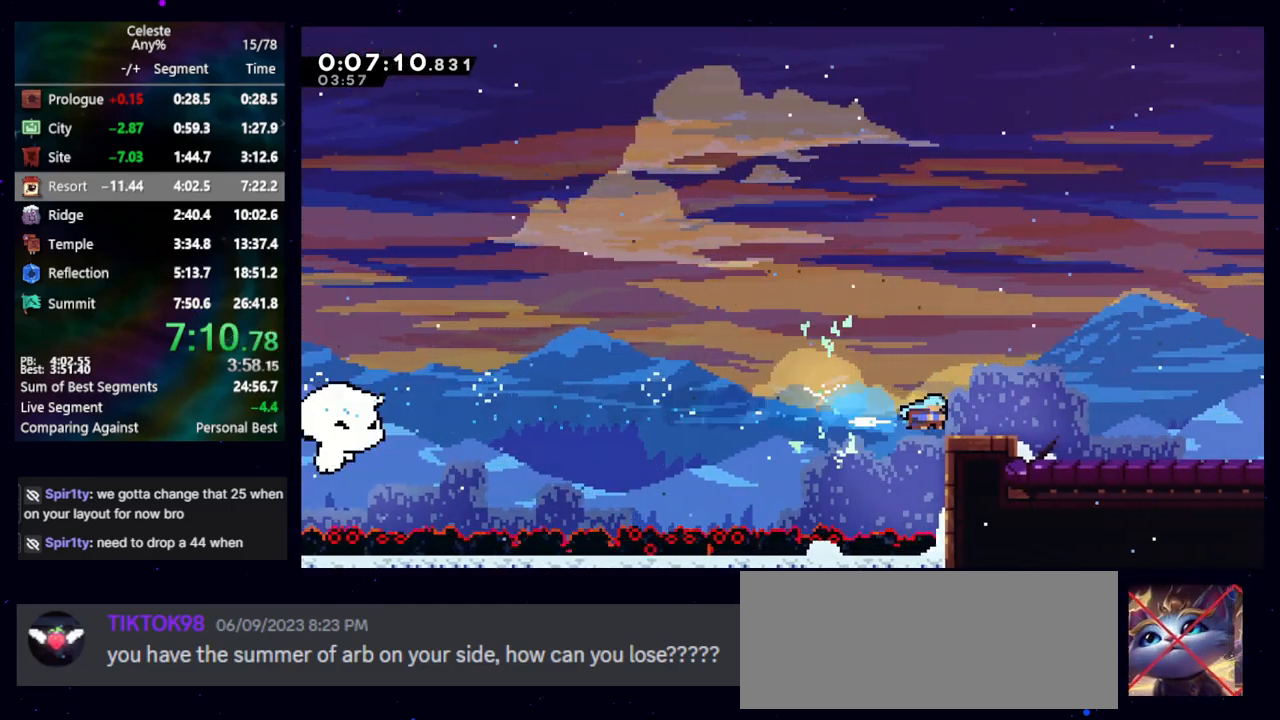
{"keys": ["jump", "right"], "events": [[83, "jump", "down"], [133, "jump", "up"], [217, "dash2", "down"], [217, "down", "down"], [300, "dash2", "up"], [400, "down", "up"], [400, "jump", "down"]]}
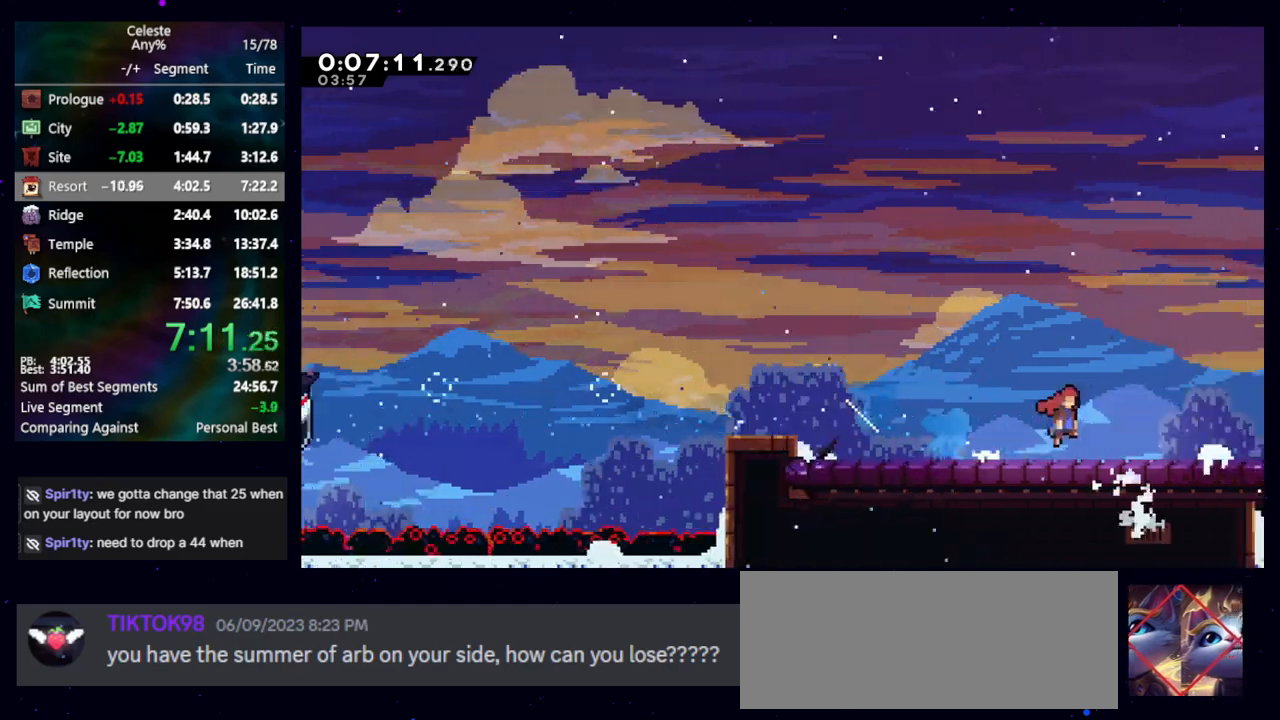
{"keys": ["right"], "events": [[183, "jump", "up"]]}
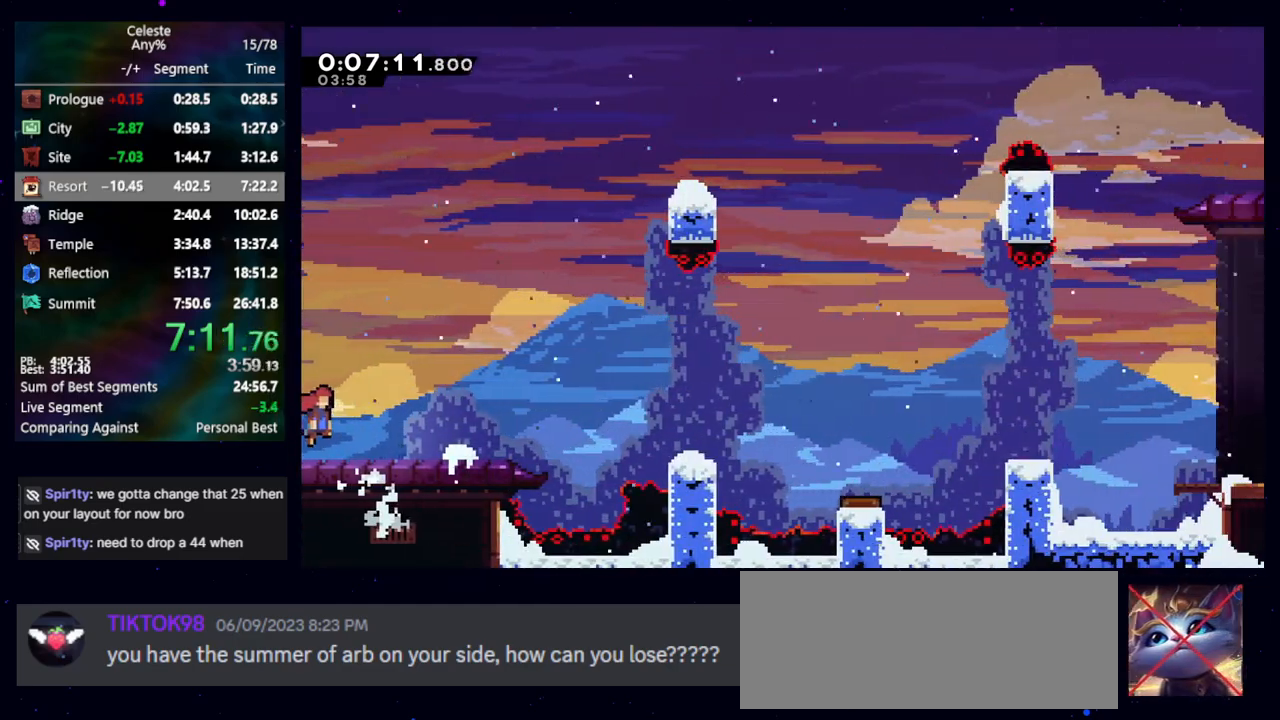
{"keys": ["down", "jump", "right"], "events": [[150, "dash2", "down"], [150, "down", "down"], [250, "dash2", "up"], [350, "jump", "down"]]}
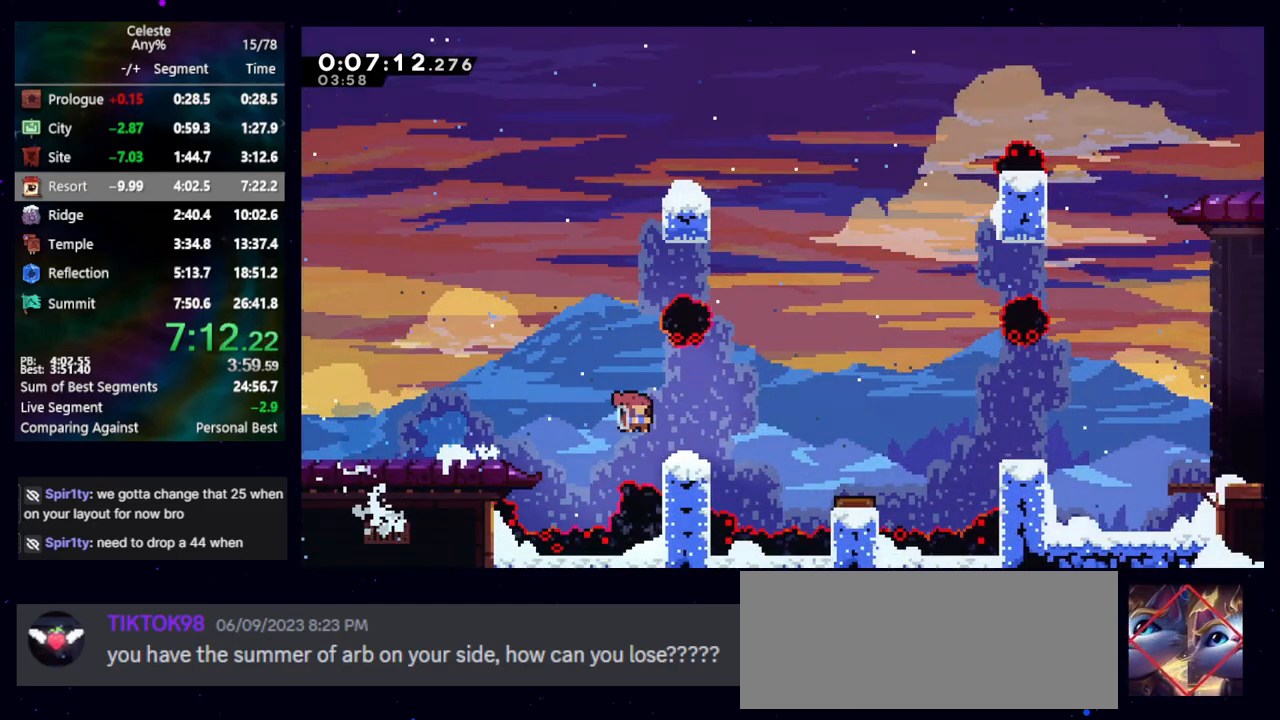
{"keys": ["down", "jump", "right"], "events": [[33, "dash2", "down"], [83, "jump", "up"], [167, "dash2", "up"], [217, "jump", "down"]]}
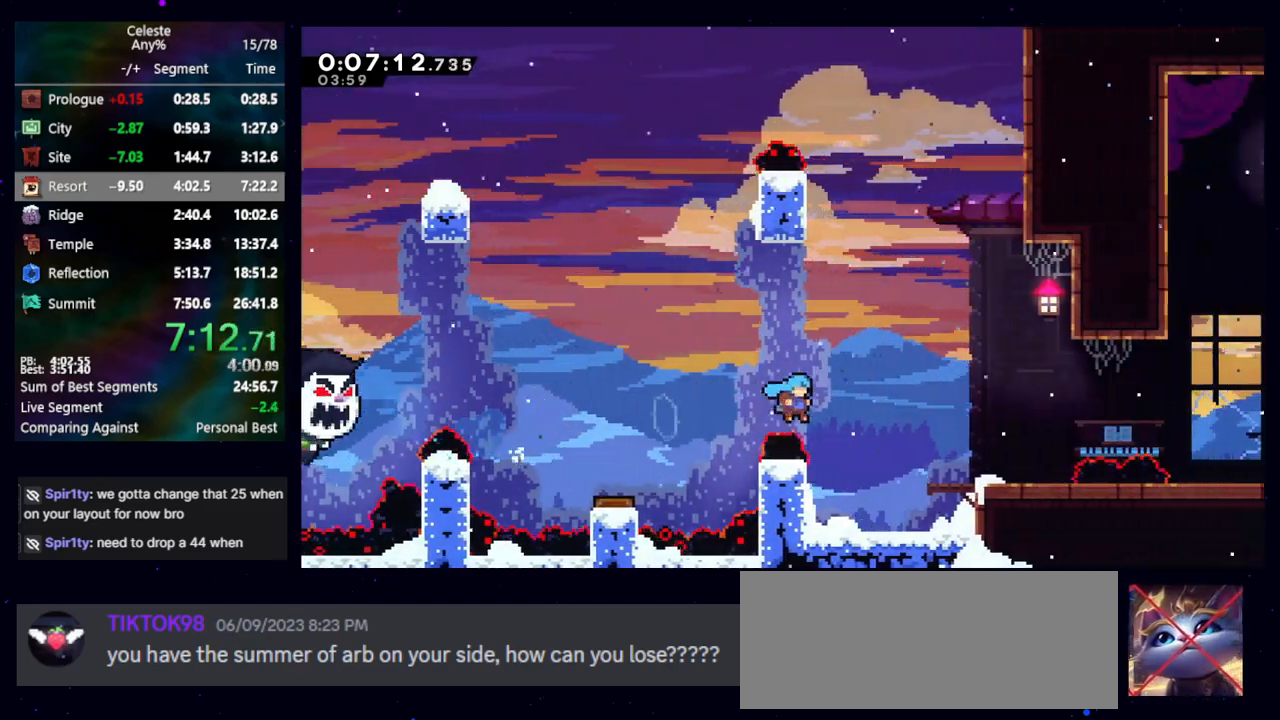
{"keys": ["down", "jump", "right"], "events": [[100, "jump", "up"], [233, "dash2", "down"], [283, "jump", "down"], [467, "dash2", "up"]]}
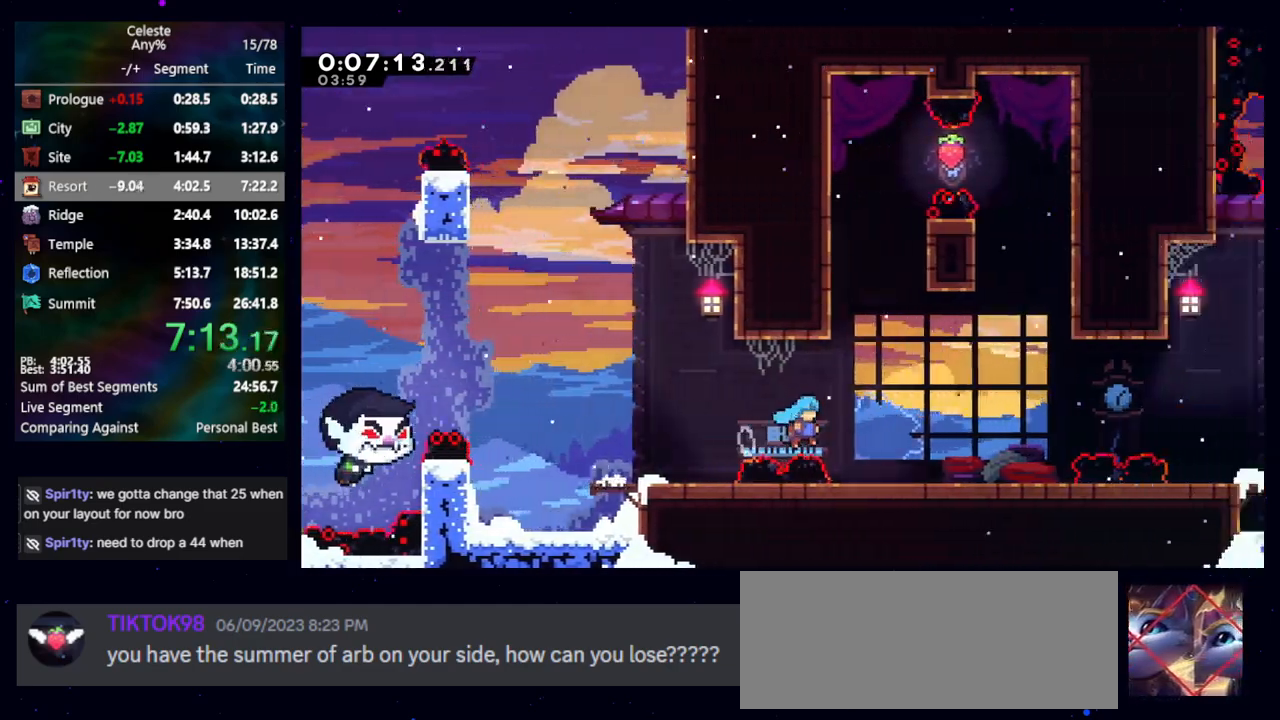
{"keys": ["right"], "events": [[17, "jump", "up"], [200, "dash2", "down"], [250, "jump", "down"], [433, "dash2", "up"], [433, "jump", "up"], [467, "down", "up"]]}
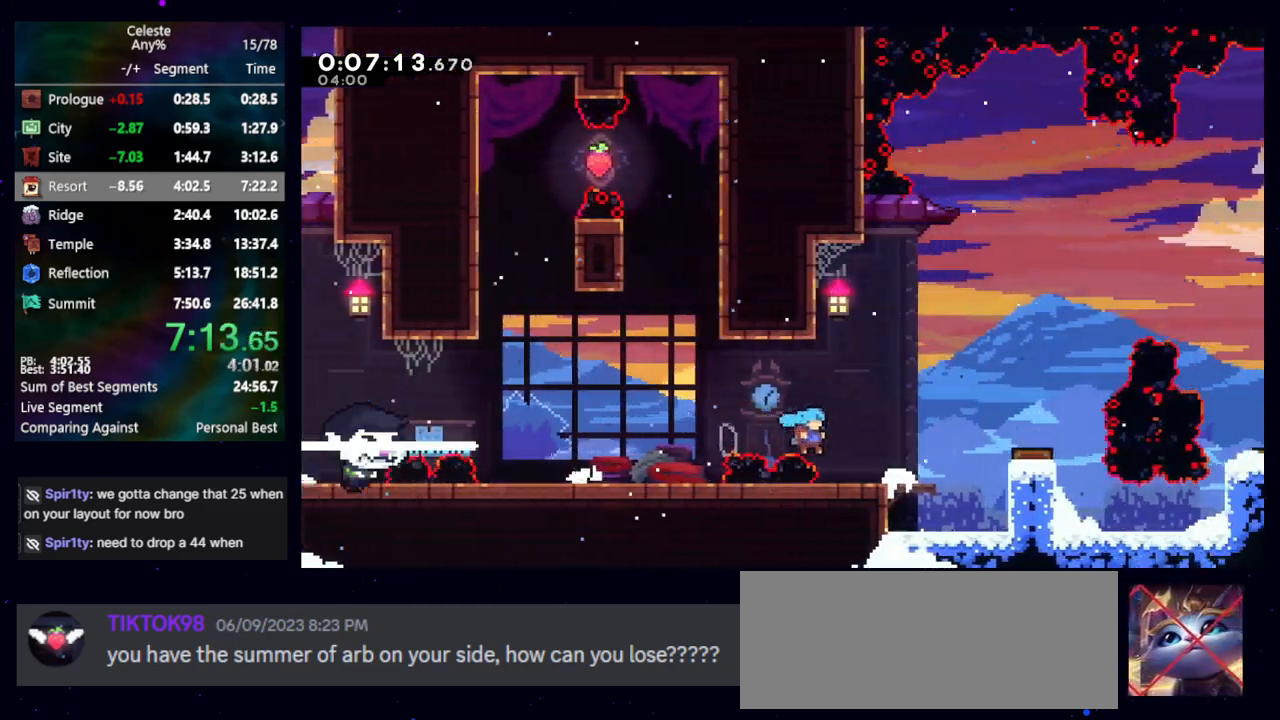
{"keys": ["right"], "events": [[117, "jump", "down"], [267, "dash2", "down"], [317, "jump", "up"], [400, "dash2", "up"]]}
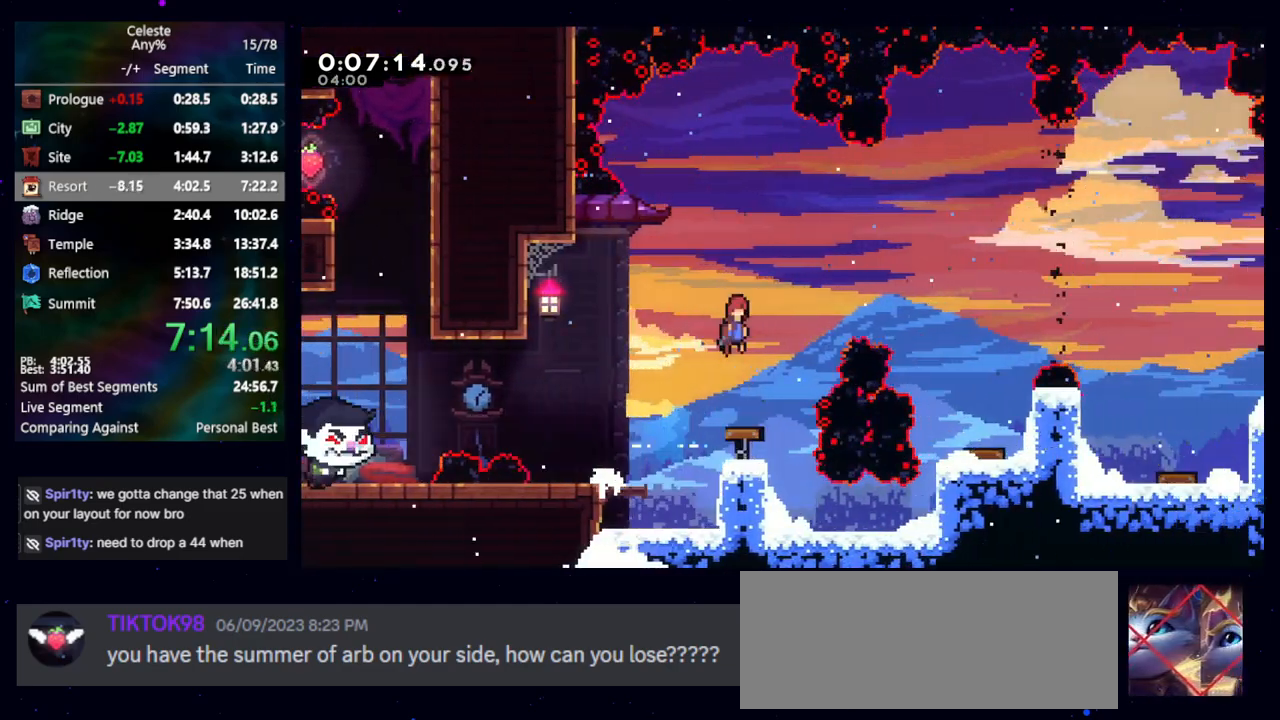
{"keys": ["right"], "events": [[267, "dash2", "down"], [417, "dash2", "up"]]}
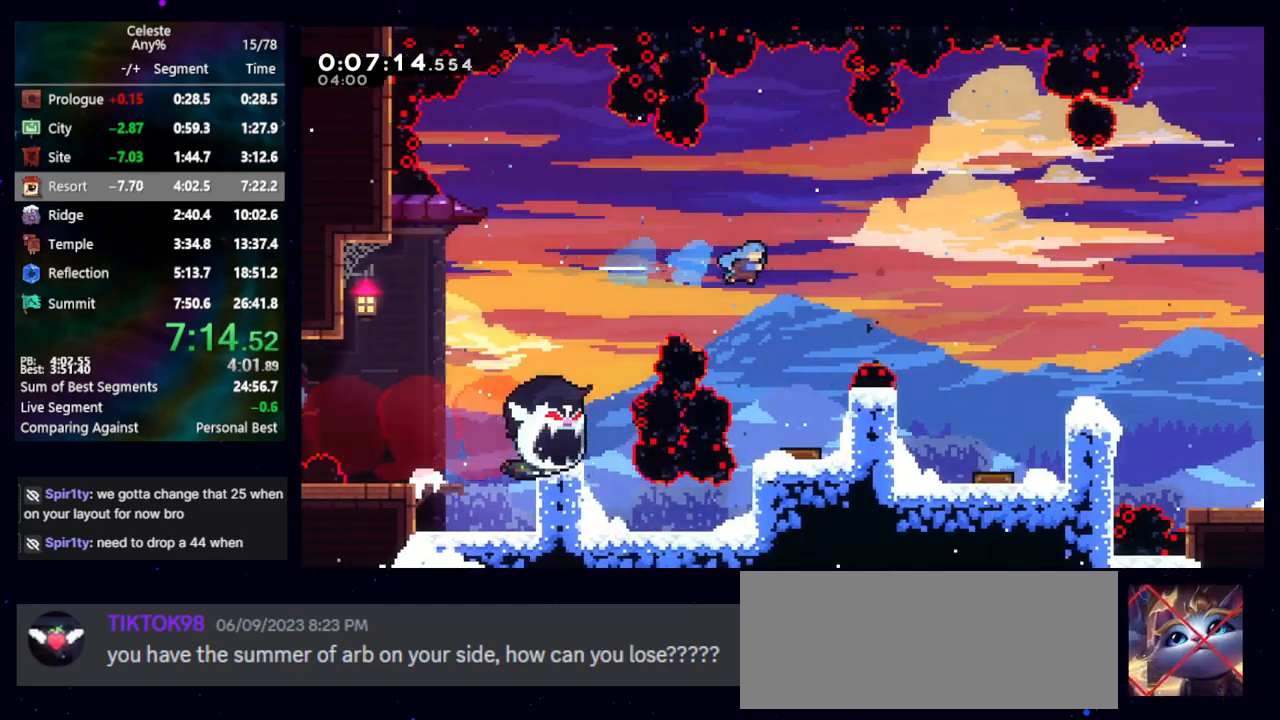
{"keys": ["right"], "events": [[67, "right", "up"], [150, "right", "down"], [300, "down", "down"], [333, "dash2", "down"], [483, "dash2", "up"], [483, "down", "up"]]}
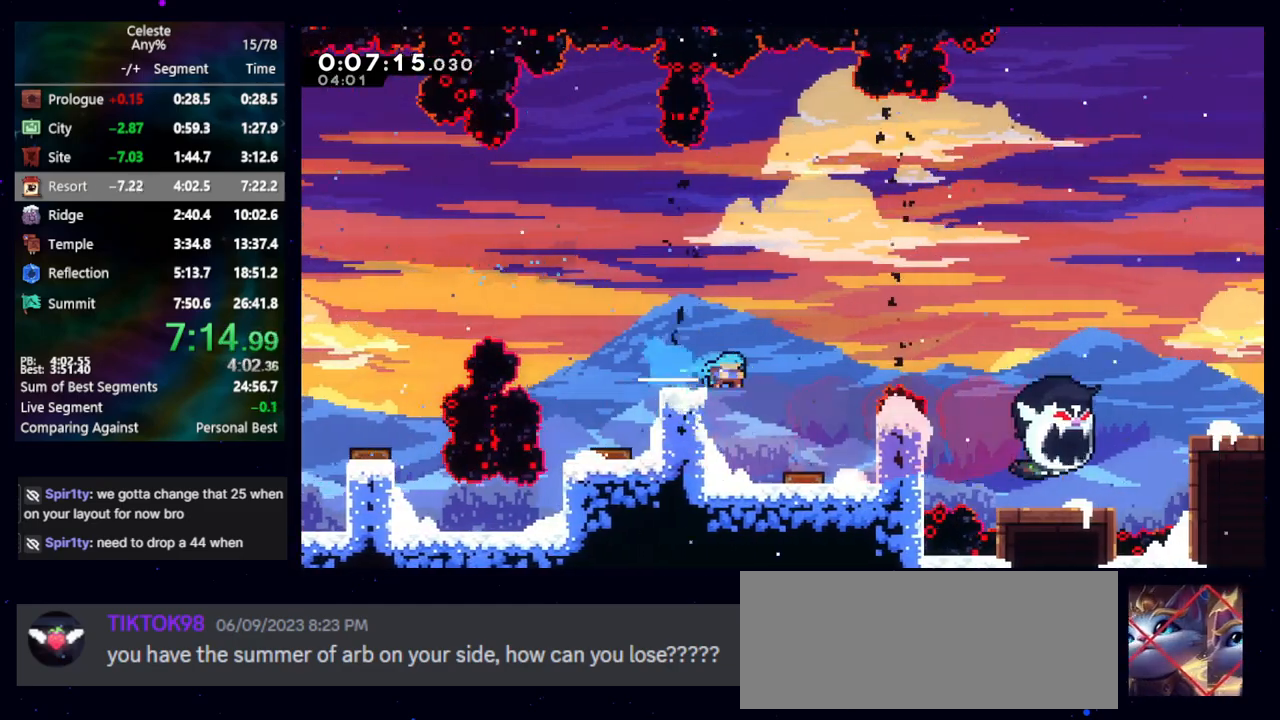
{"keys": ["right"], "events": [[67, "jump", "down"], [483, "jump", "up"]]}
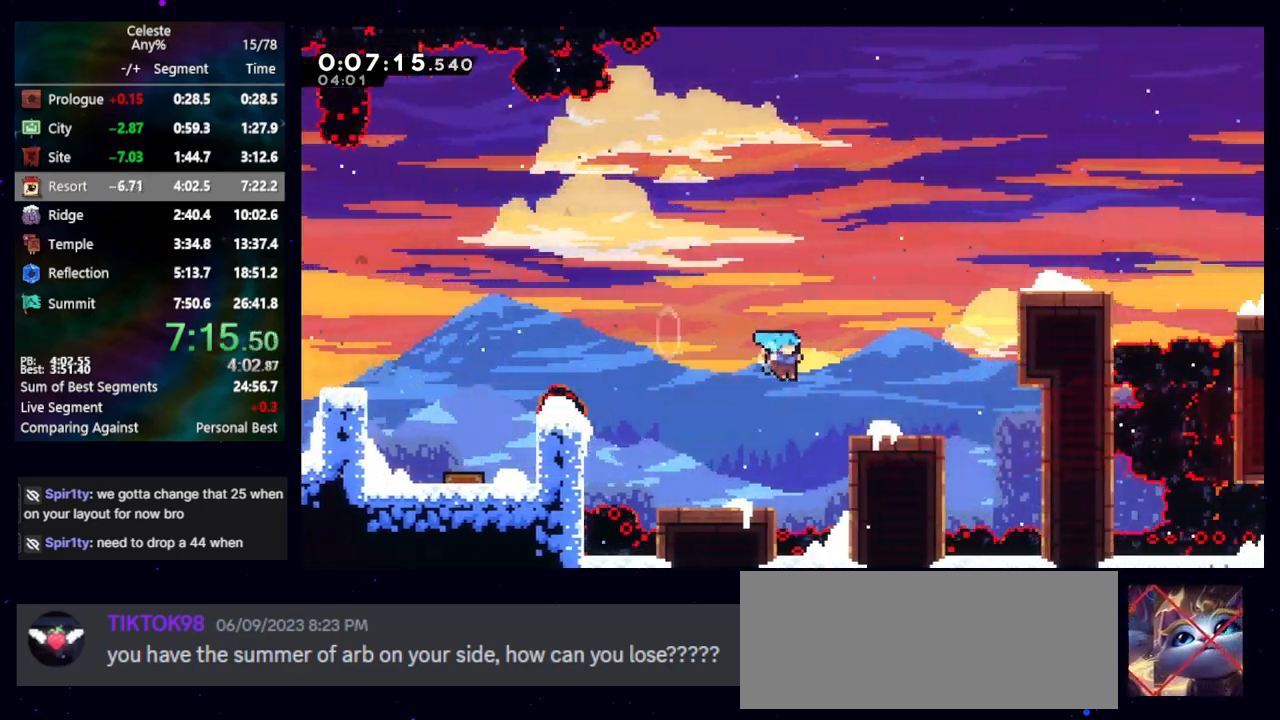
{"keys": ["cb", "jump", "right"], "events": [[133, "jump", "down"], [417, "cb", "down"]]}
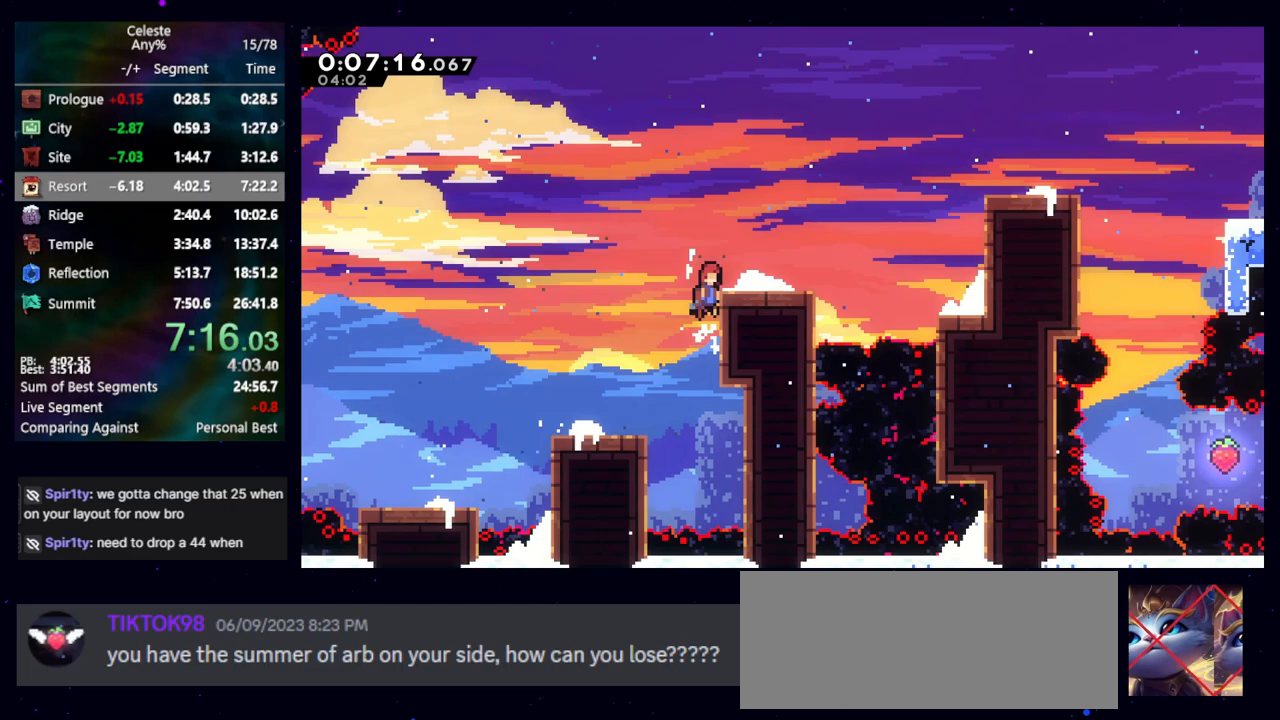
{"keys": ["cb", "dash2", "right", "up"], "events": [[100, "demo", "down"], [150, "cb", "up"], [150, "jump", "up"], [250, "demo", "up"], [283, "jump", "down"], [283, "up", "down"], [333, "dash2", "down"], [433, "jump", "up"], [483, "cb", "down"]]}
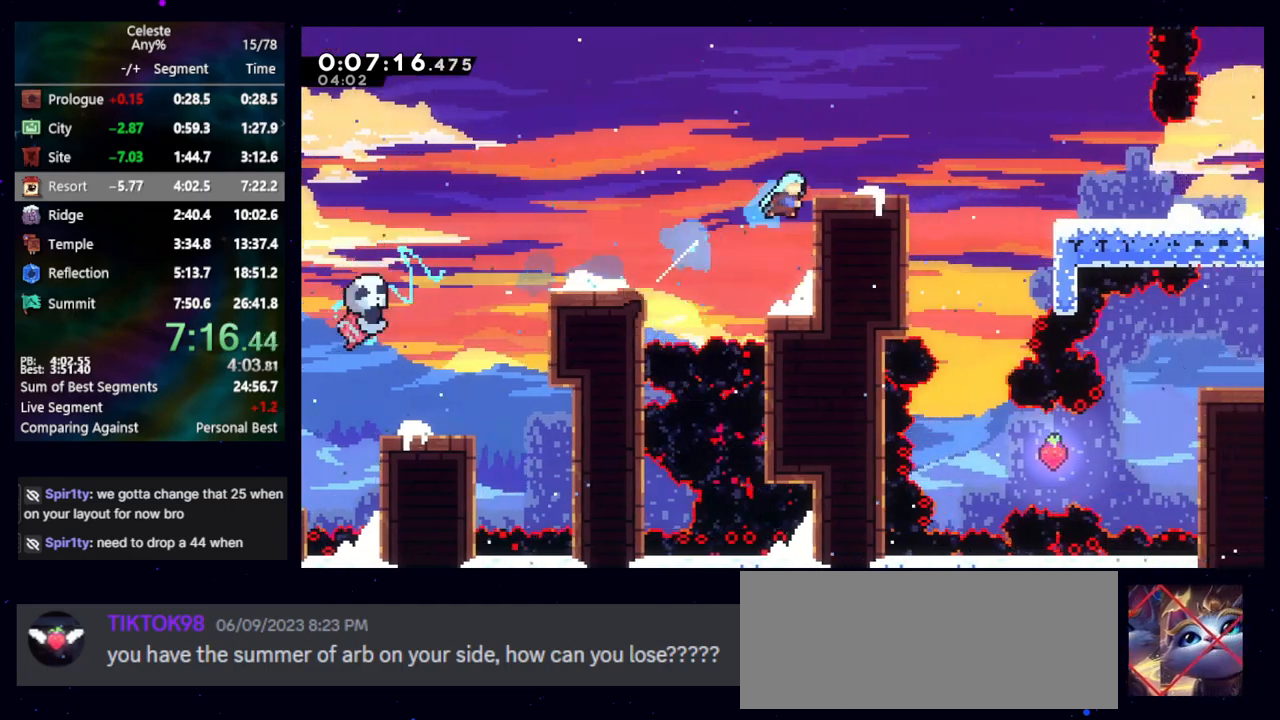
{"keys": ["dash2", "down", "jump", "right"], "events": [[83, "dash2", "up"], [83, "up", "up"], [117, "cb", "up"], [400, "jump", "down"], [450, "down", "down"], [500, "dash2", "down"]]}
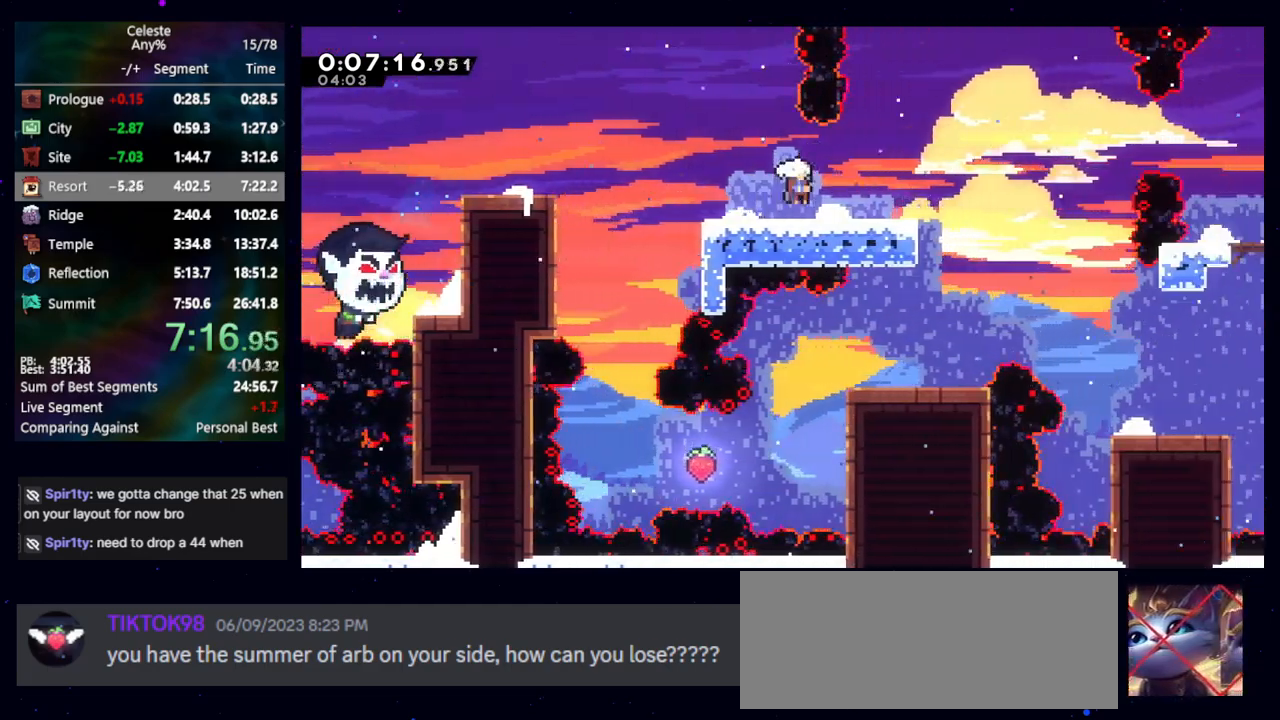
{"keys": ["down", "jump", "right"], "events": [[33, "jump", "up"], [83, "dash2", "up"], [183, "jump", "down"]]}
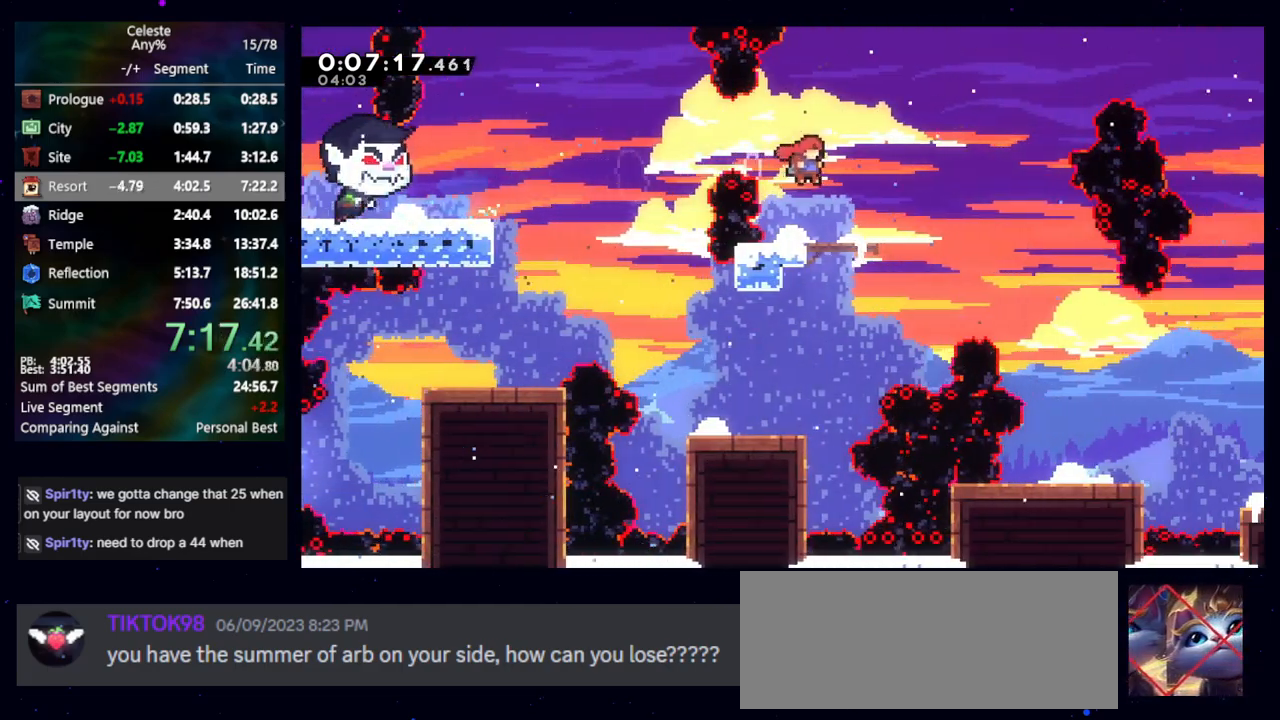
{"keys": ["down", "right"], "events": [[50, "dash2", "down"], [50, "jump", "up"], [200, "dash2", "up"]]}
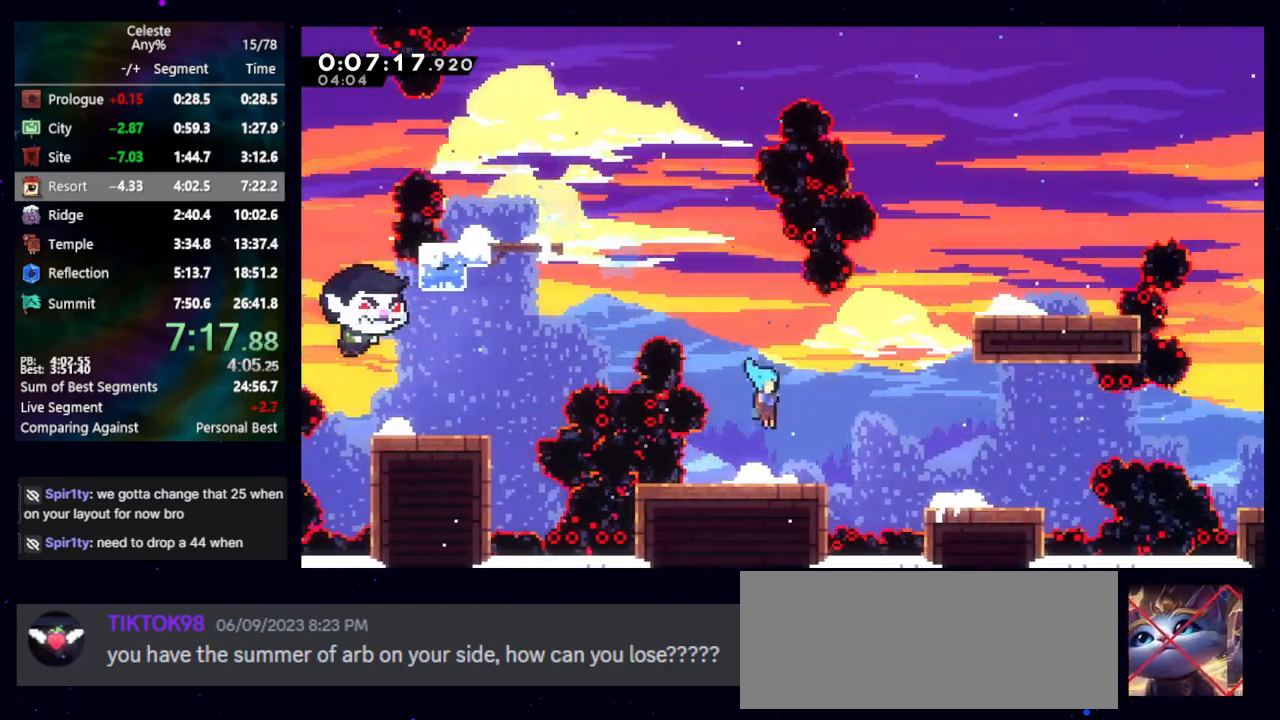
{"keys": ["jump", "right"], "events": [[67, "dash2", "down"], [217, "dash2", "up"], [217, "down", "up"], [267, "jump", "down"]]}
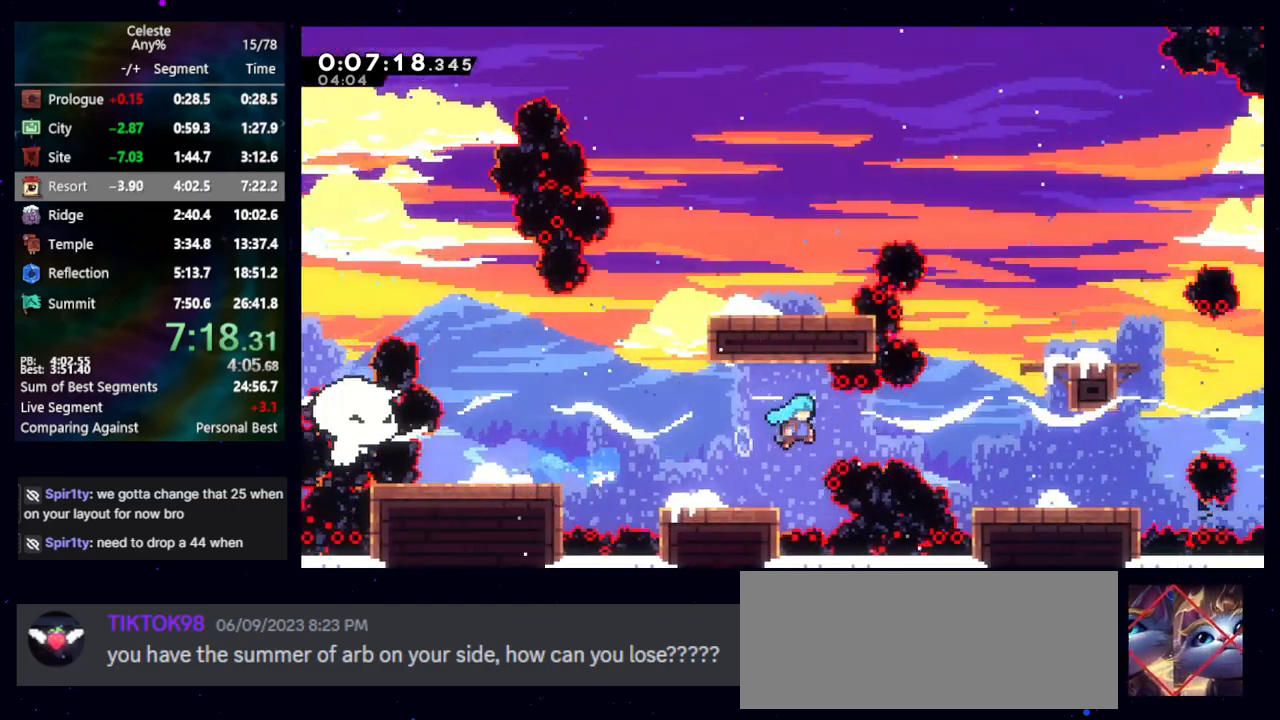
{"keys": ["jump", "right", "up"], "events": [[150, "jump", "up"], [283, "down", "down"], [317, "dash2", "down"], [467, "dash2", "up"], [467, "down", "up"], [500, "jump", "down"], [500, "up", "down"]]}
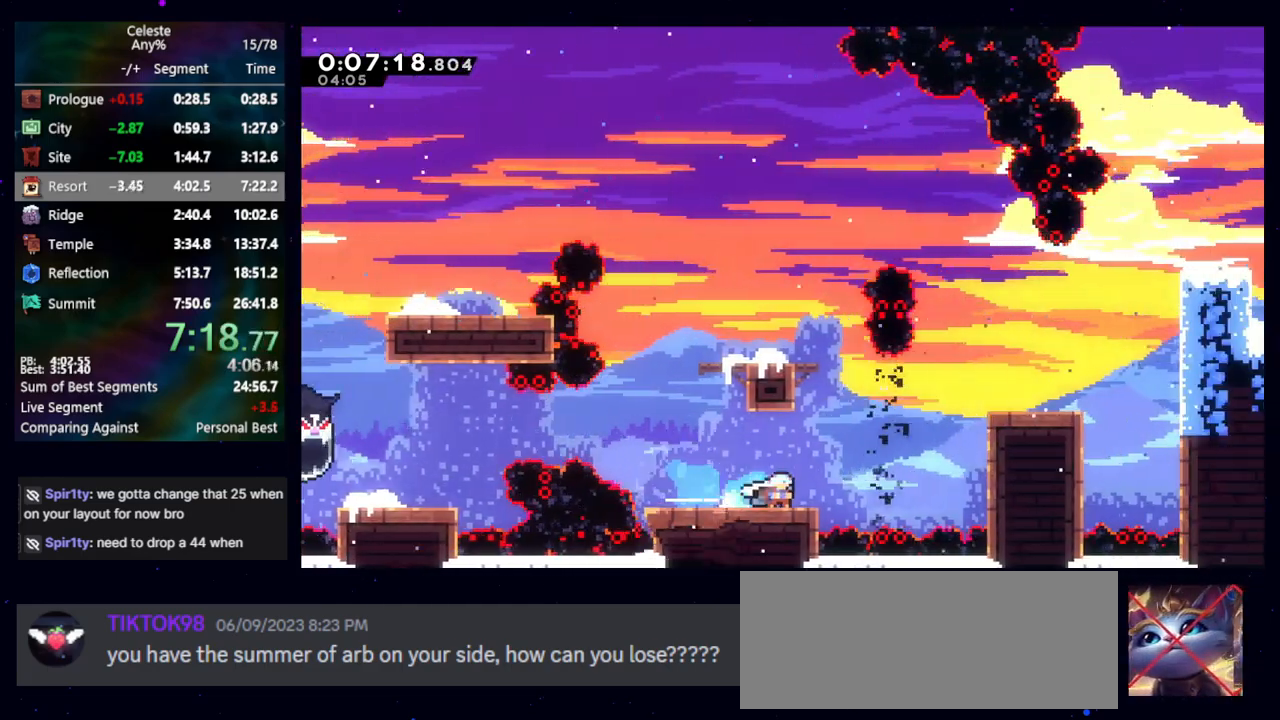
{"keys": ["cb", "right"], "events": [[100, "dash2", "down"], [150, "jump", "up"], [250, "cb", "down"], [250, "dash2", "up"], [250, "up", "up"]]}
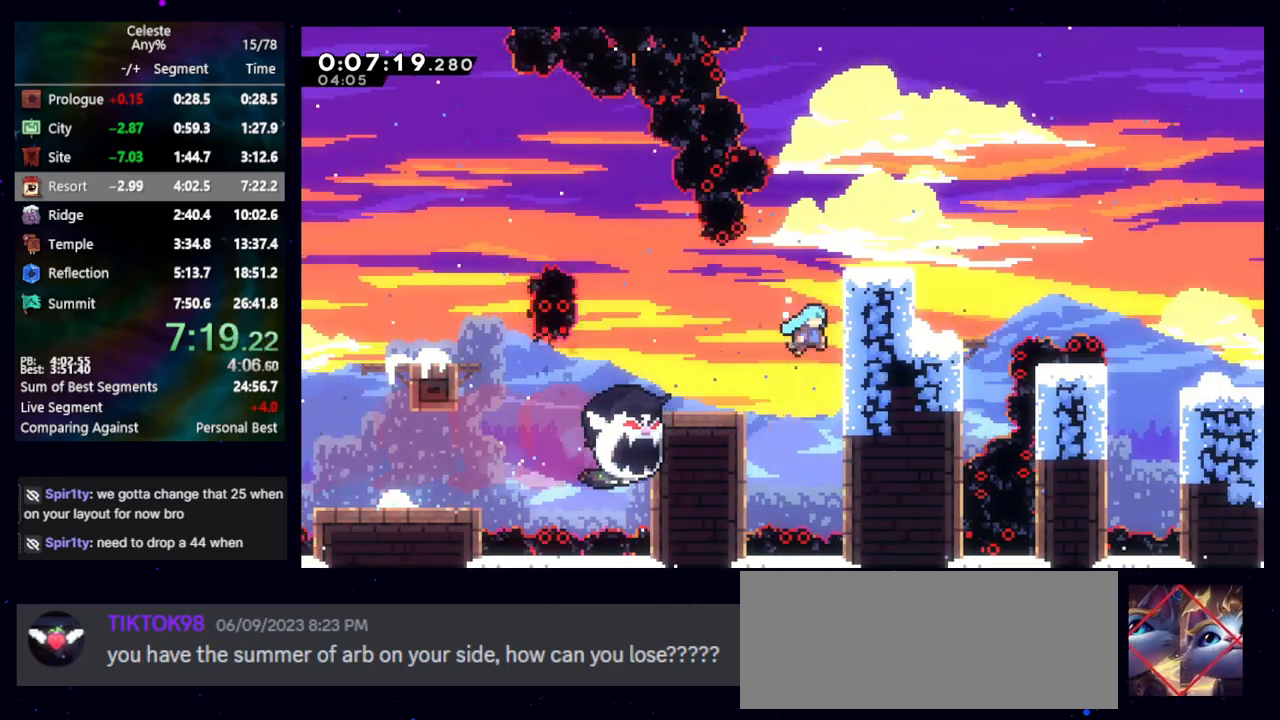
{"keys": [], "events": [[67, "jump", "down"], [167, "jump", "up"], [217, "jump", "down"], [317, "jump", "up"], [367, "cb", "up"], [450, "right", "up"]]}
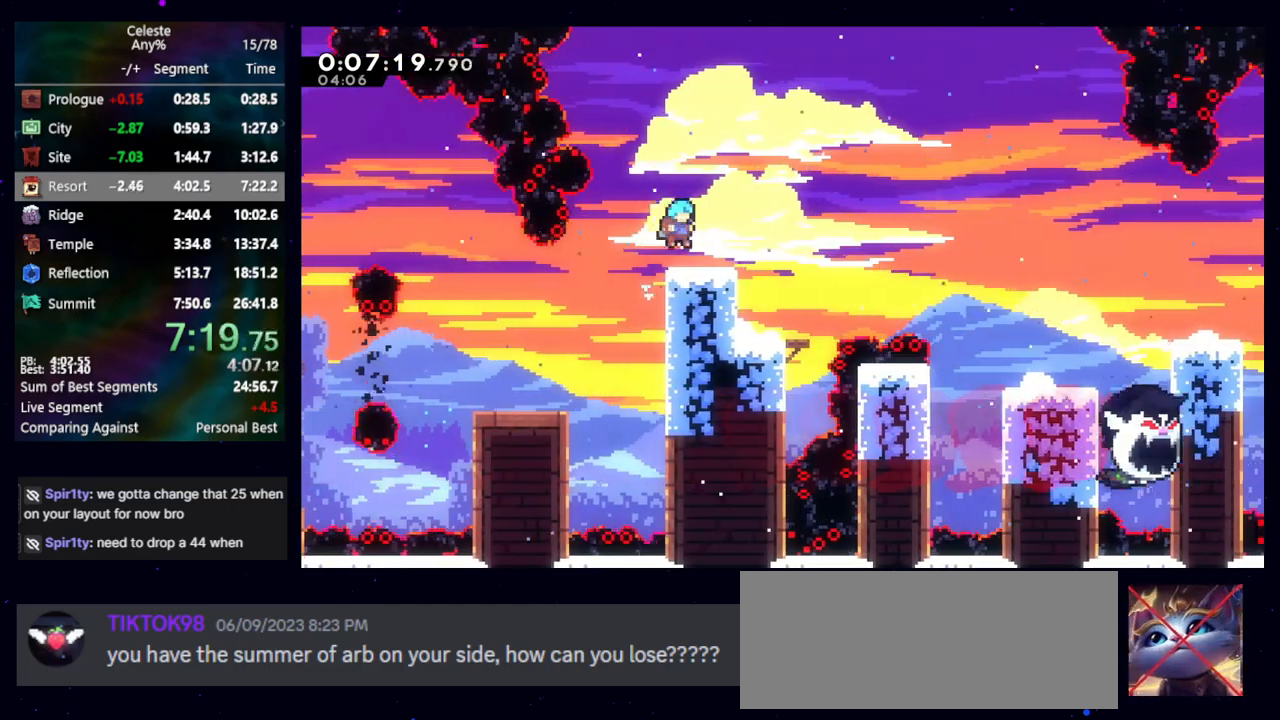
{"keys": ["dash2", "down", "right"], "events": [[100, "dash2", "down"], [100, "down", "down"], [100, "right", "down"], [233, "dash2", "up"], [267, "jump", "down"], [317, "dash2", "down"], [417, "jump", "up"]]}
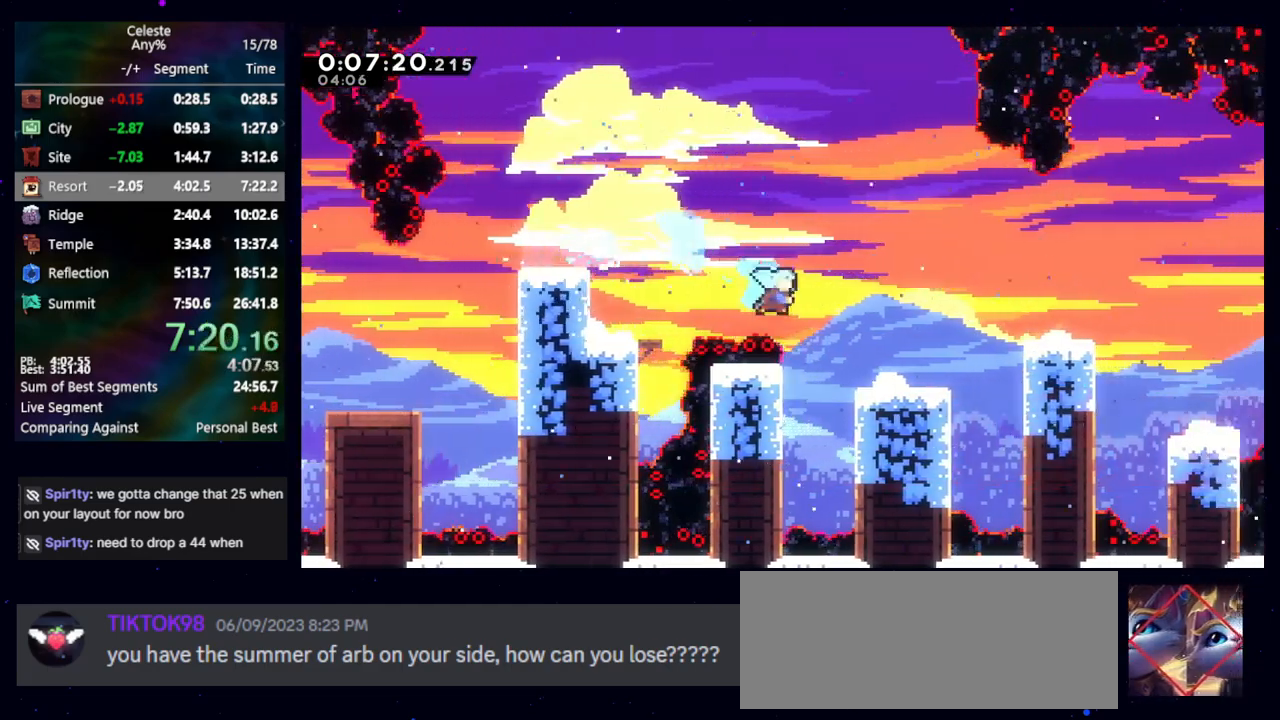
{"keys": ["cb", "jump", "right"], "events": [[17, "dash2", "up"], [67, "down", "up"], [200, "jump", "down"], [250, "cb", "down"]]}
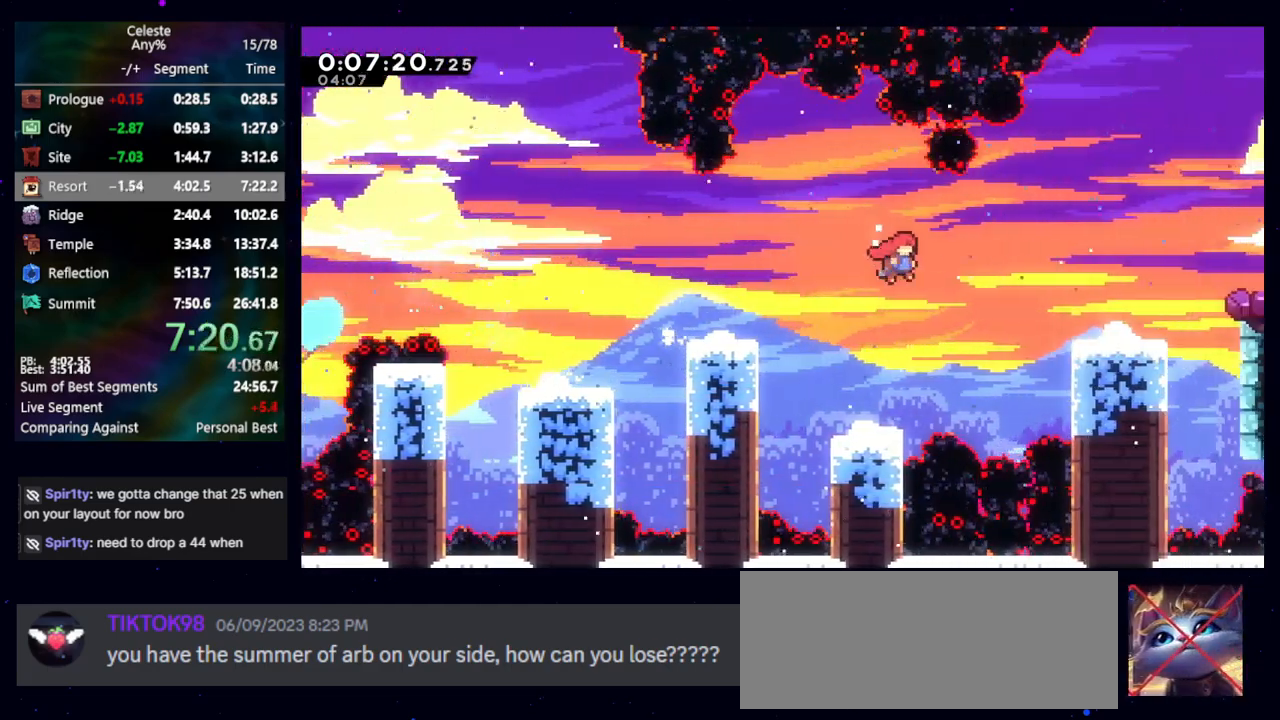
{"keys": ["cb", "right"], "events": [[267, "cb", "up"], [267, "dash2", "down"], [317, "jump", "up"], [450, "cb", "down"], [483, "dash2", "up"]]}
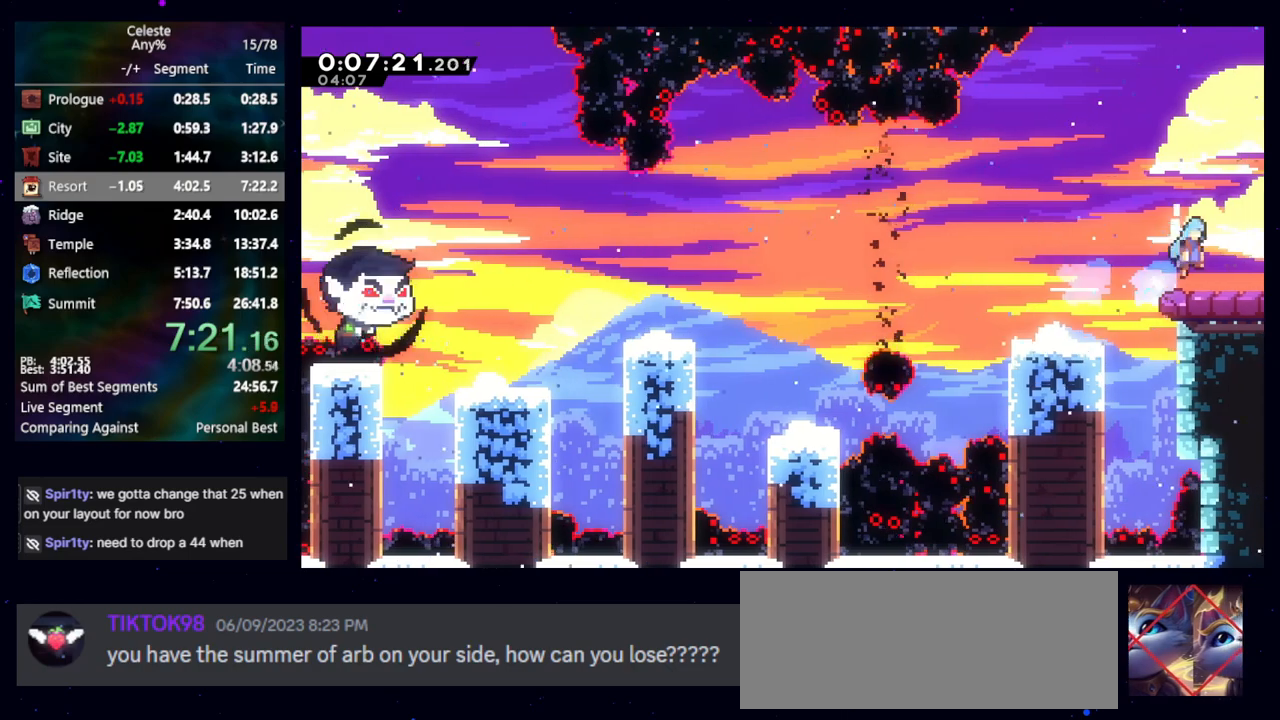
{"keys": [], "events": [[83, "cb", "up"], [417, "right", "up"]]}
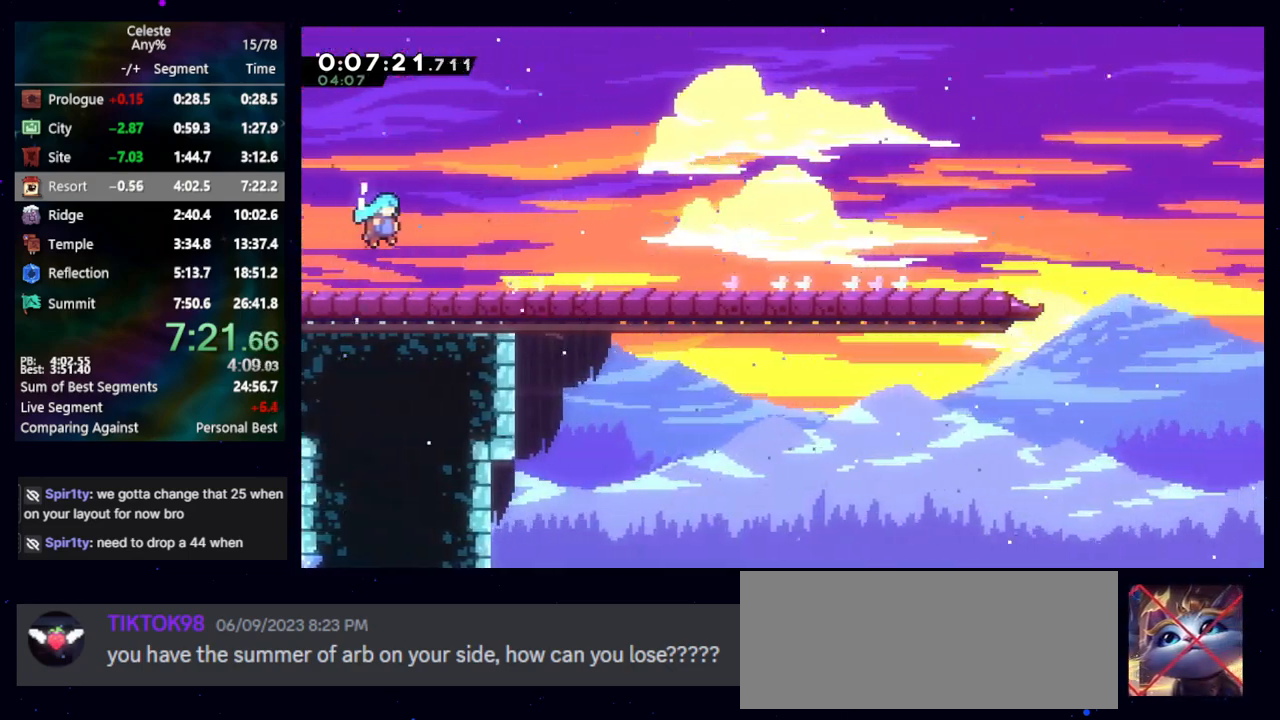
{"keys": [], "events": [[333, "demo", "down"], [383, "demo", "up"]]}